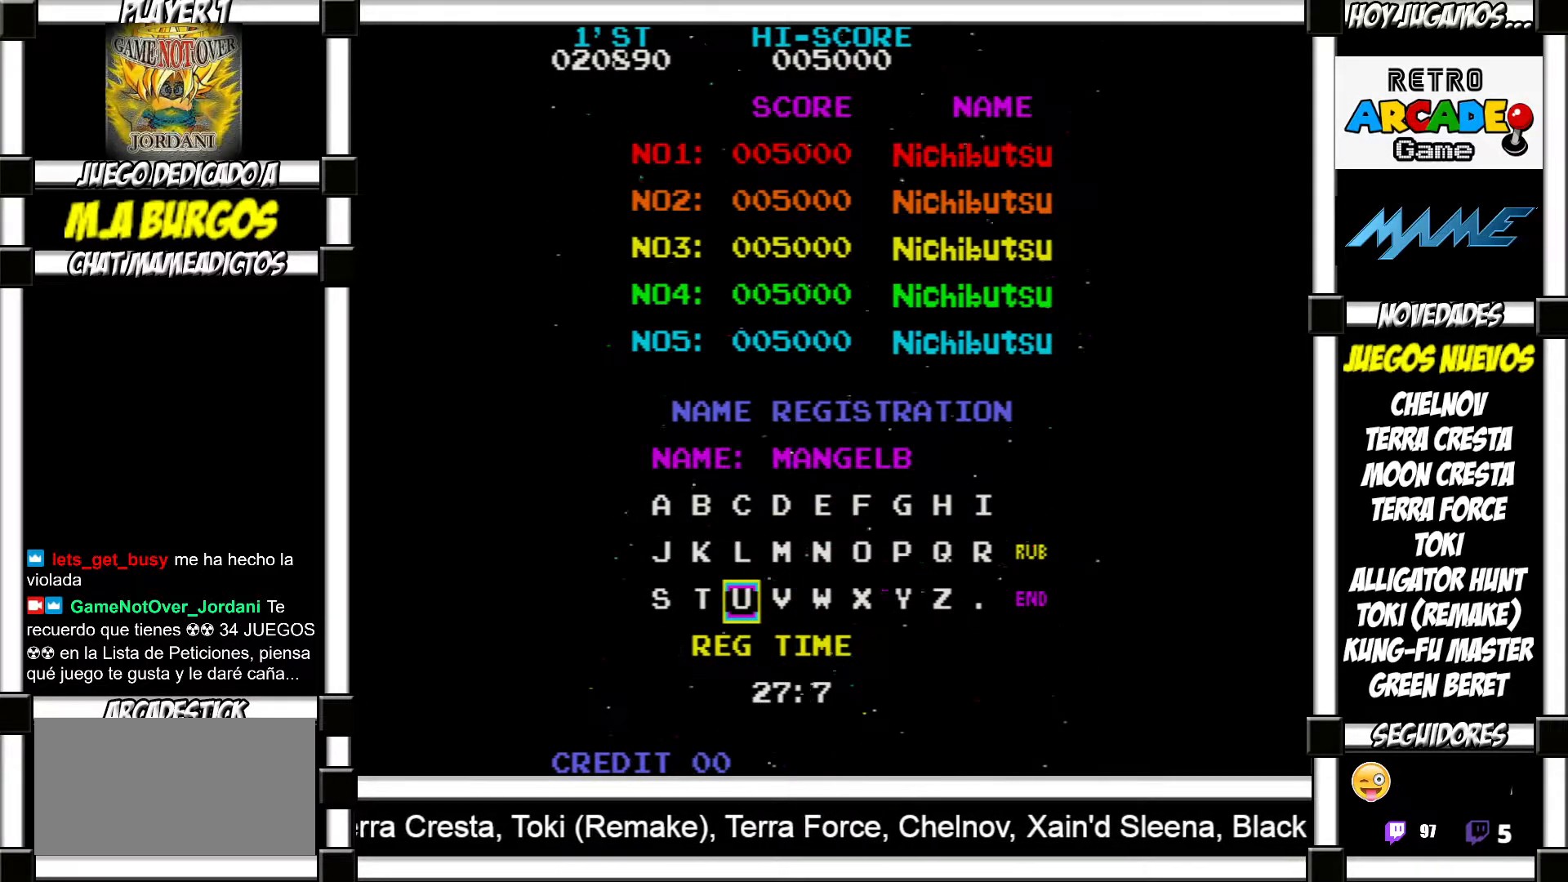
Gameplay with a controller (arcade stick); each line is a JSON object with the inputs held at the frame after it. "events" lists button and stick changes between this image and that frame as [ms after this image, input, new state], when the widget could be followed in between. Not read: L3 R3 left_stick other_buttons.
{"buttons": [], "events": [[17, "SQUARE", "down"], [167, "SQUARE", "up"]]}
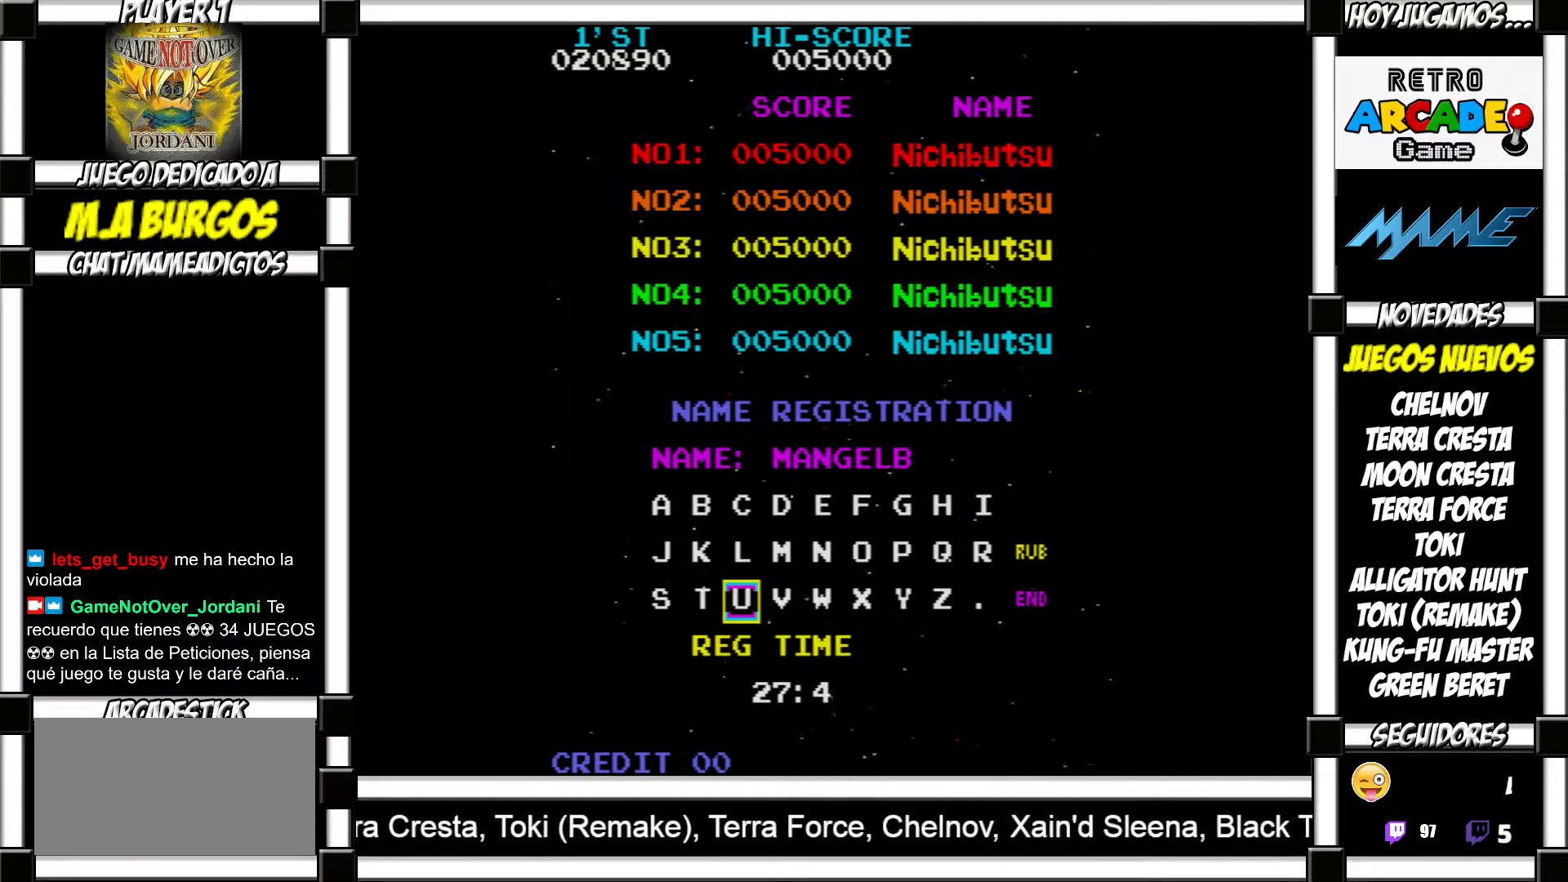
{"buttons": [], "events": [[283, "SQUARE", "down"], [450, "SQUARE", "up"]]}
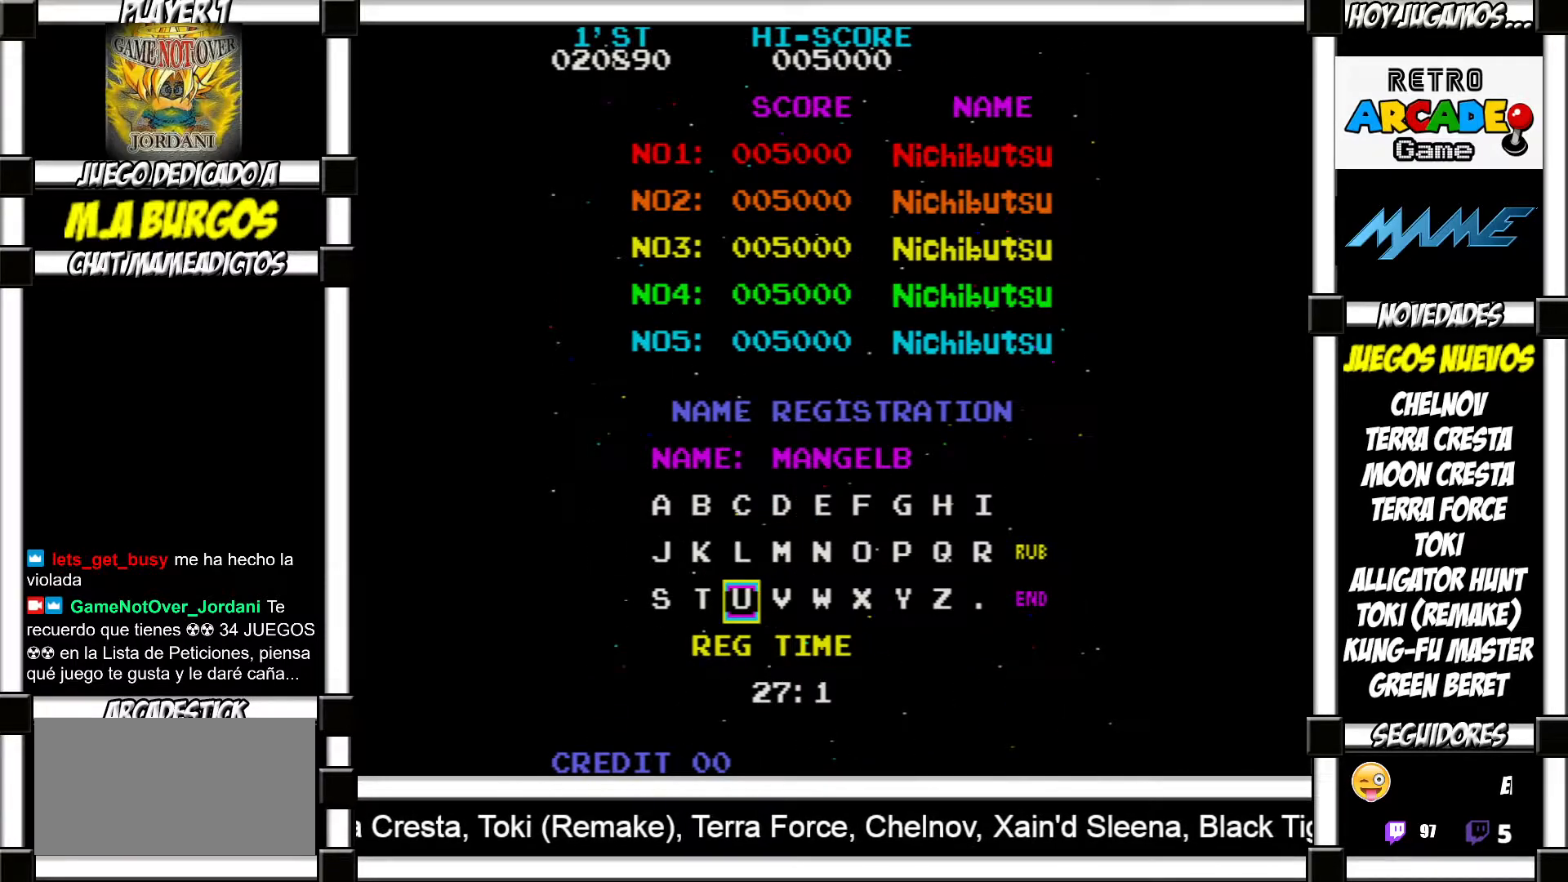
{"buttons": [], "events": []}
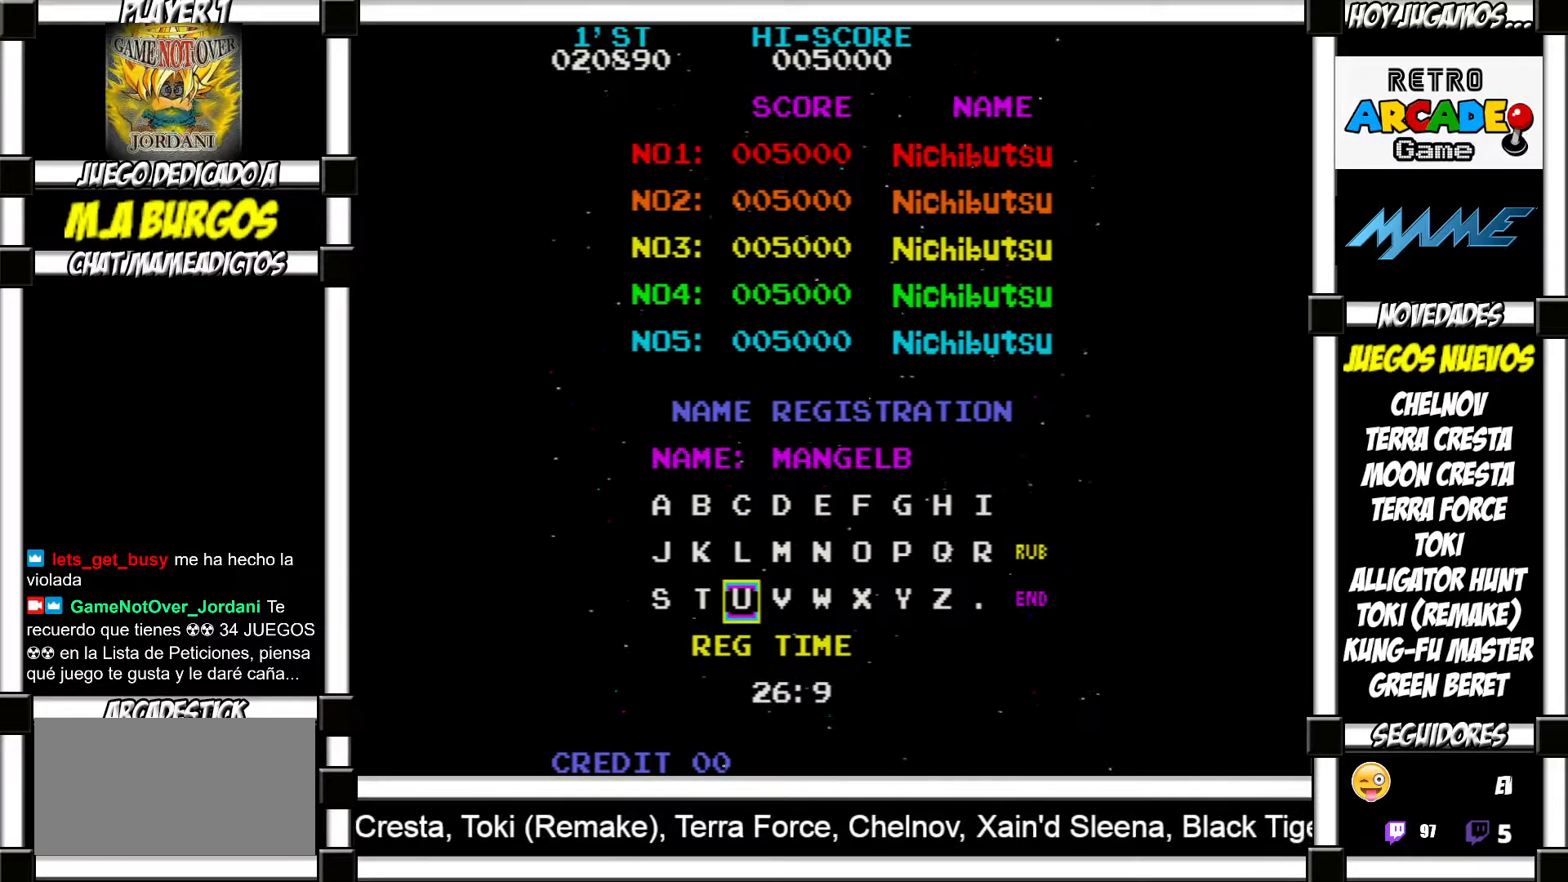
{"buttons": [], "events": [[117, "SQUARE", "down"], [250, "SQUARE", "up"]]}
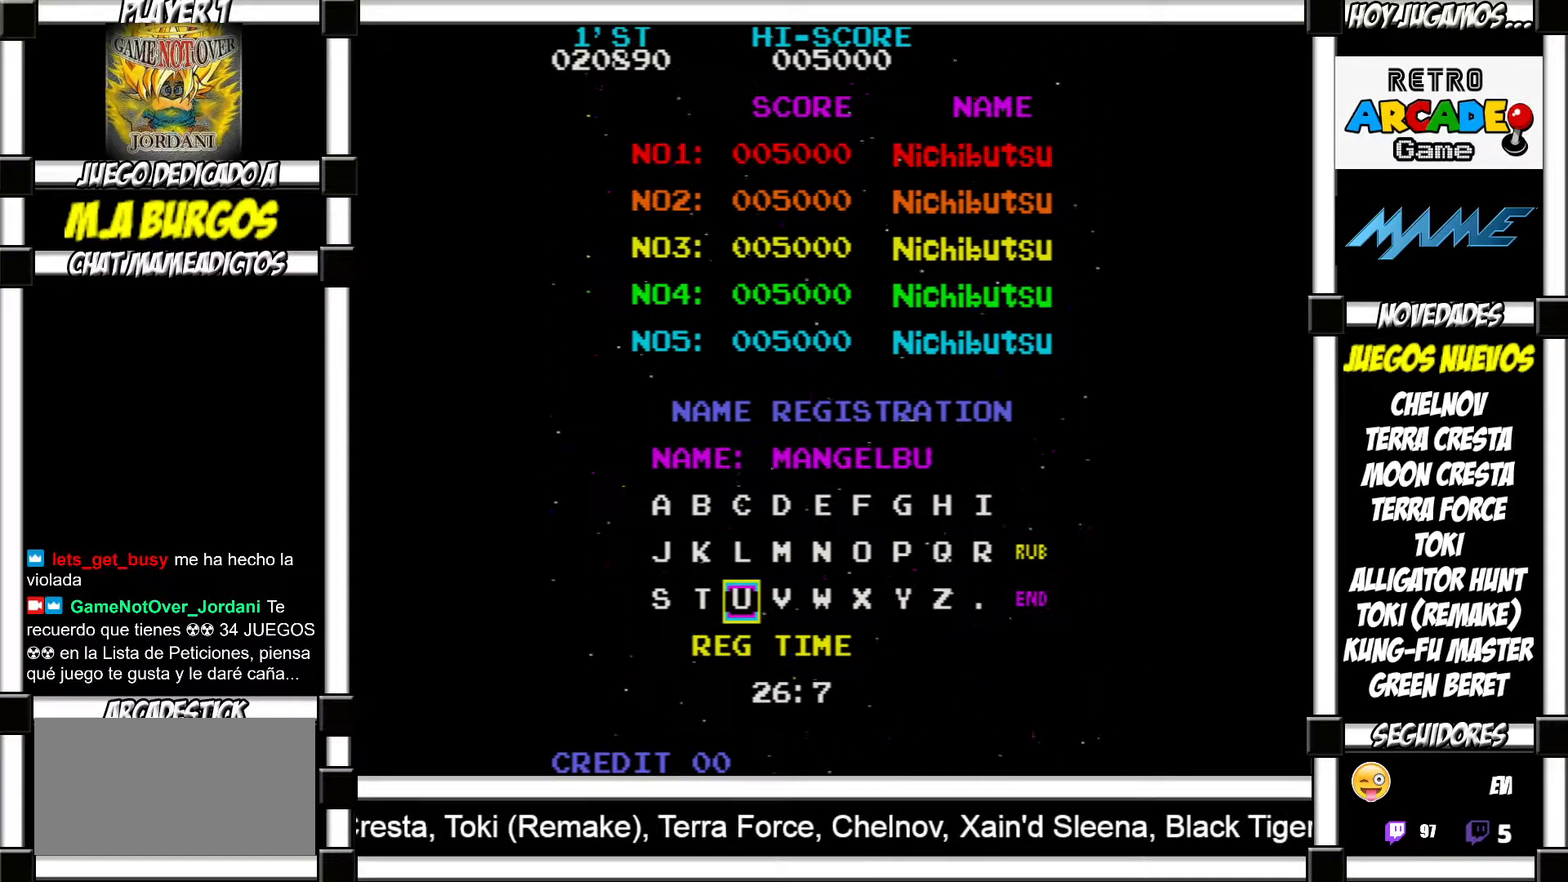
{"buttons": [], "events": []}
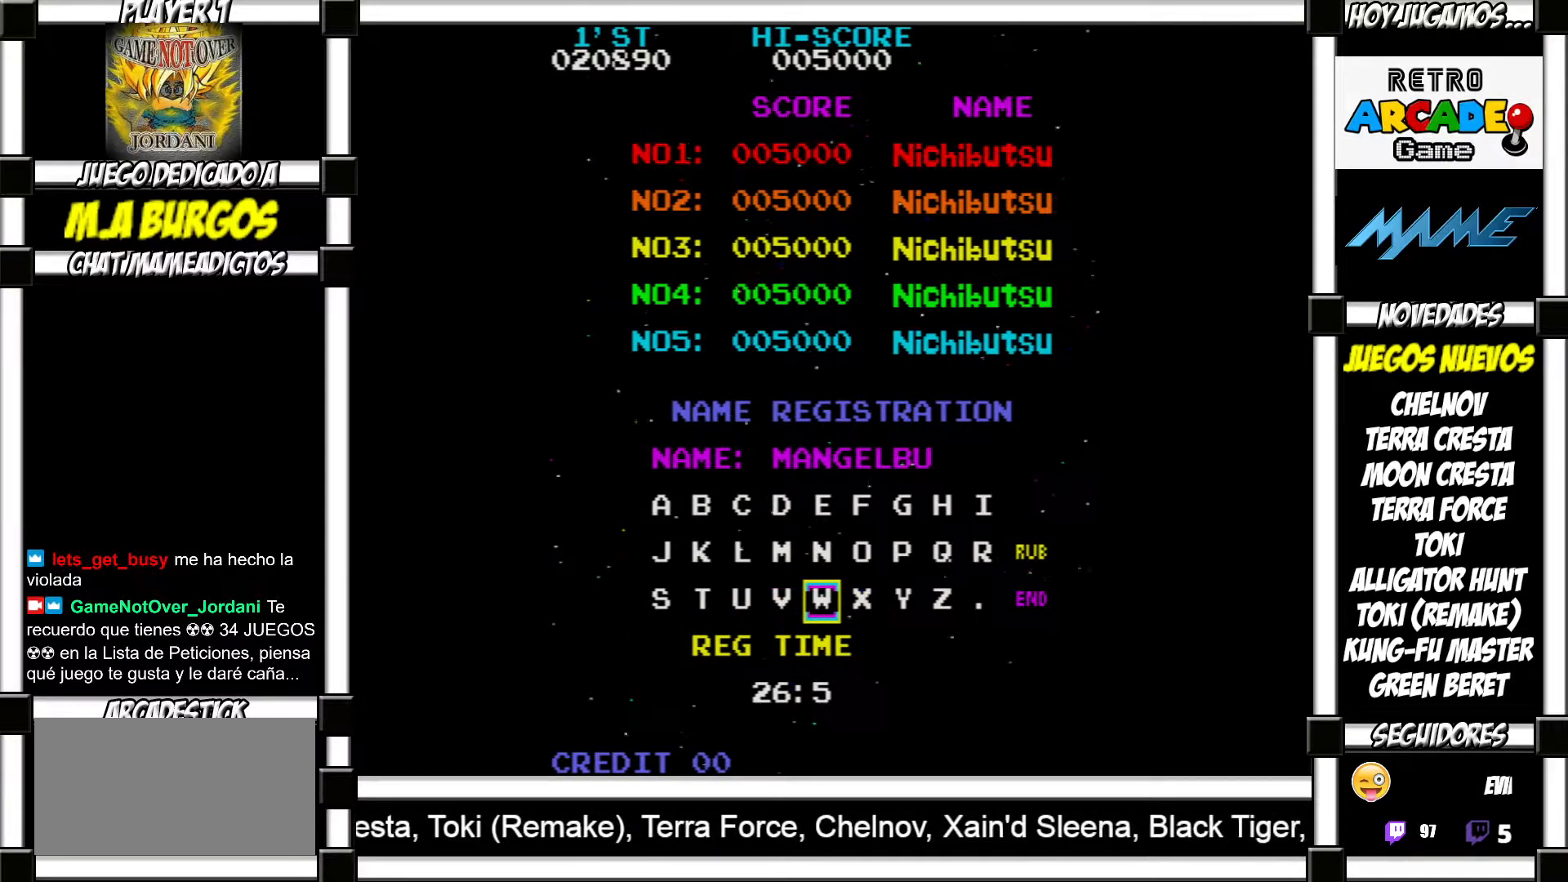
{"buttons": [], "events": []}
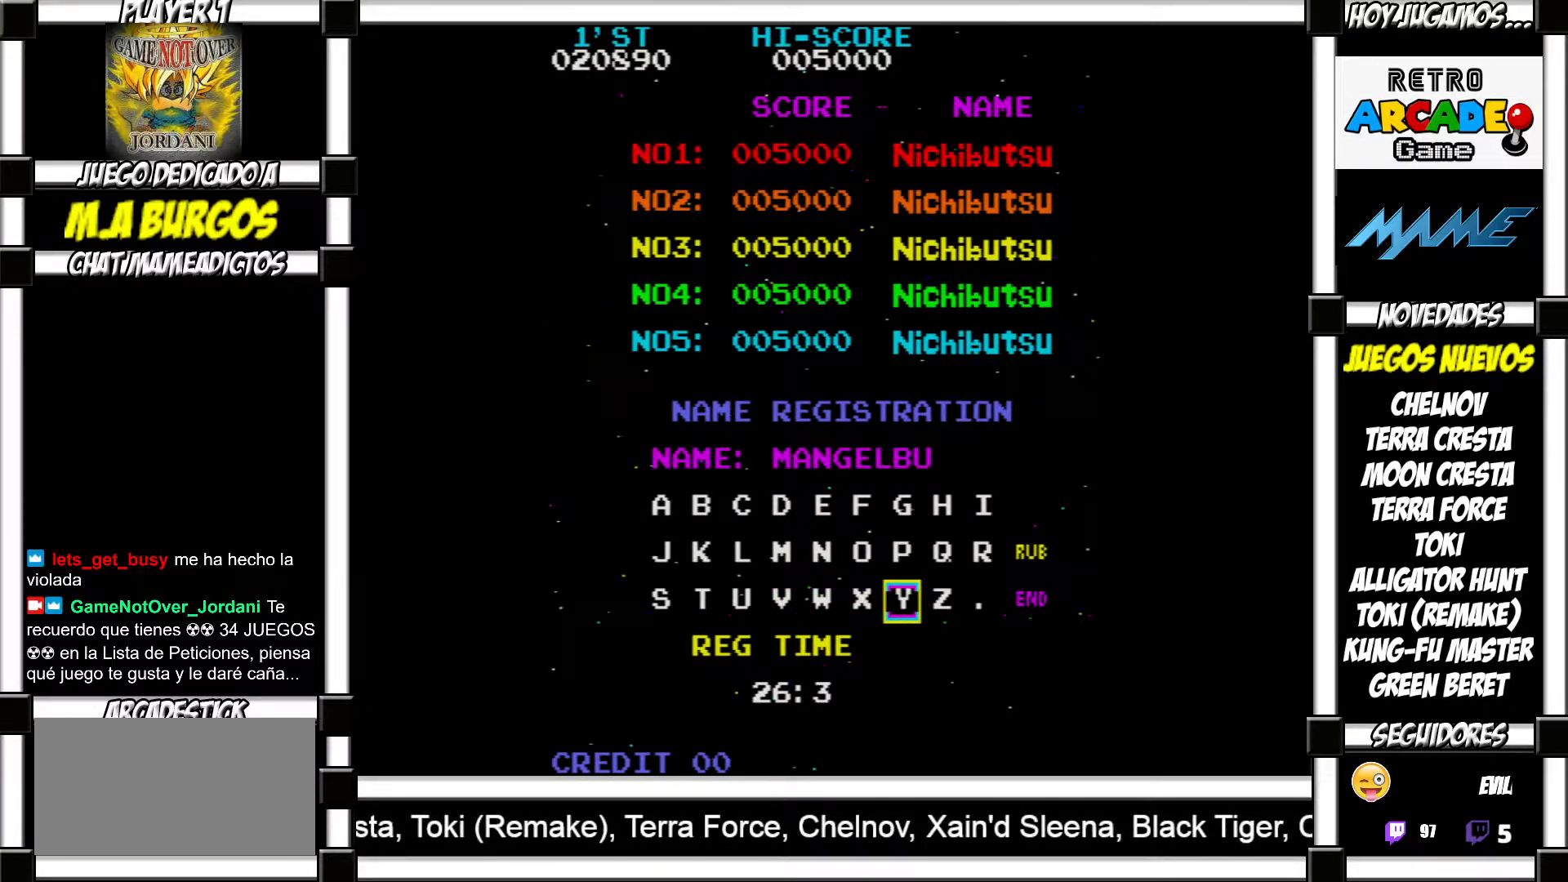
{"buttons": [], "events": []}
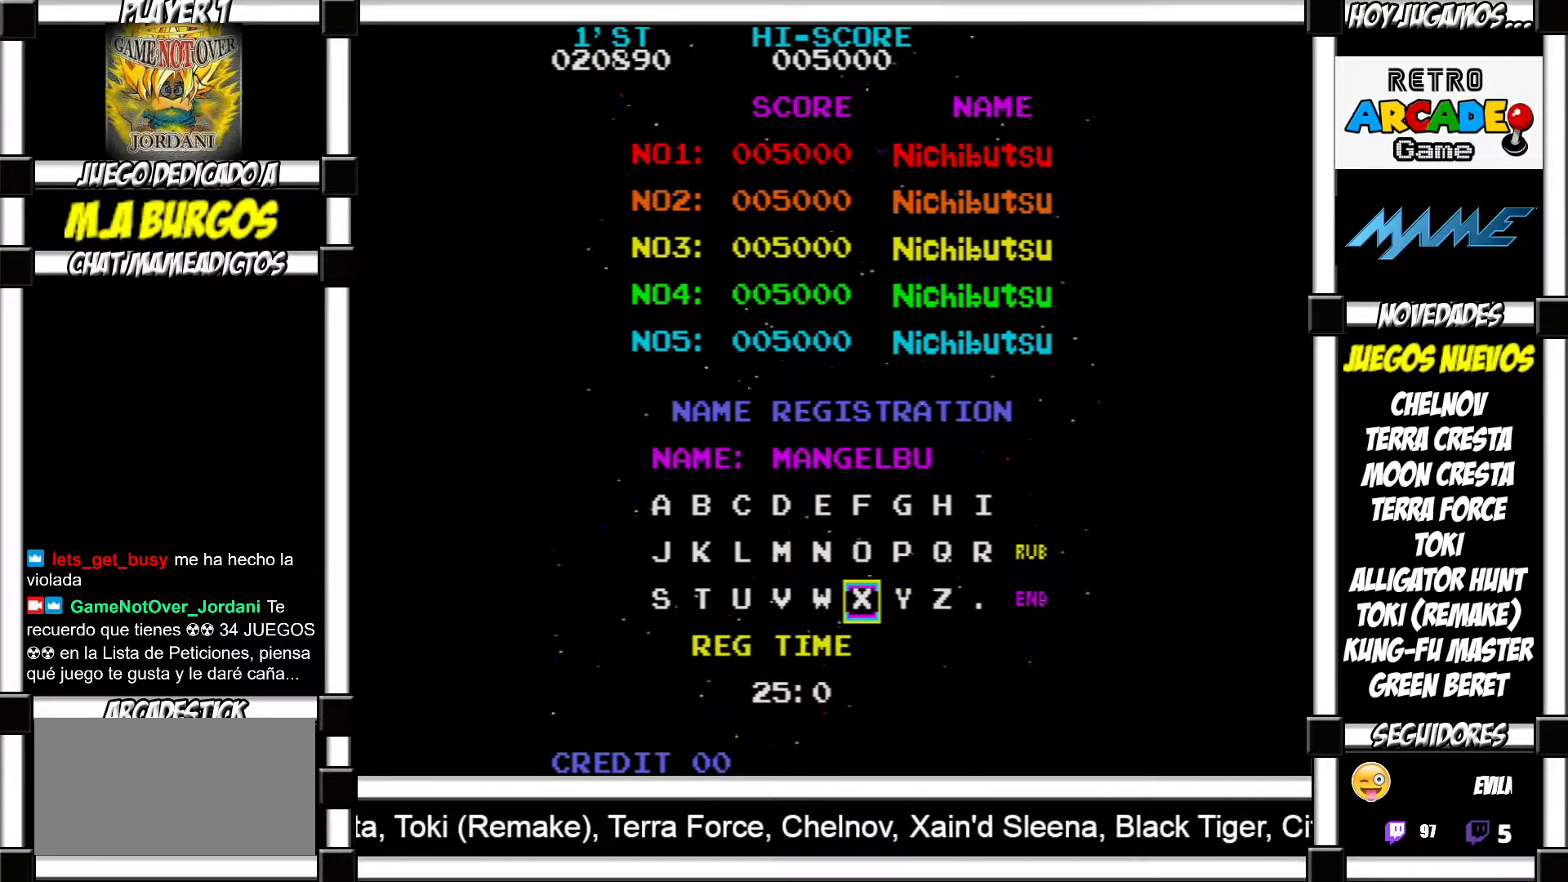
{"buttons": [], "events": []}
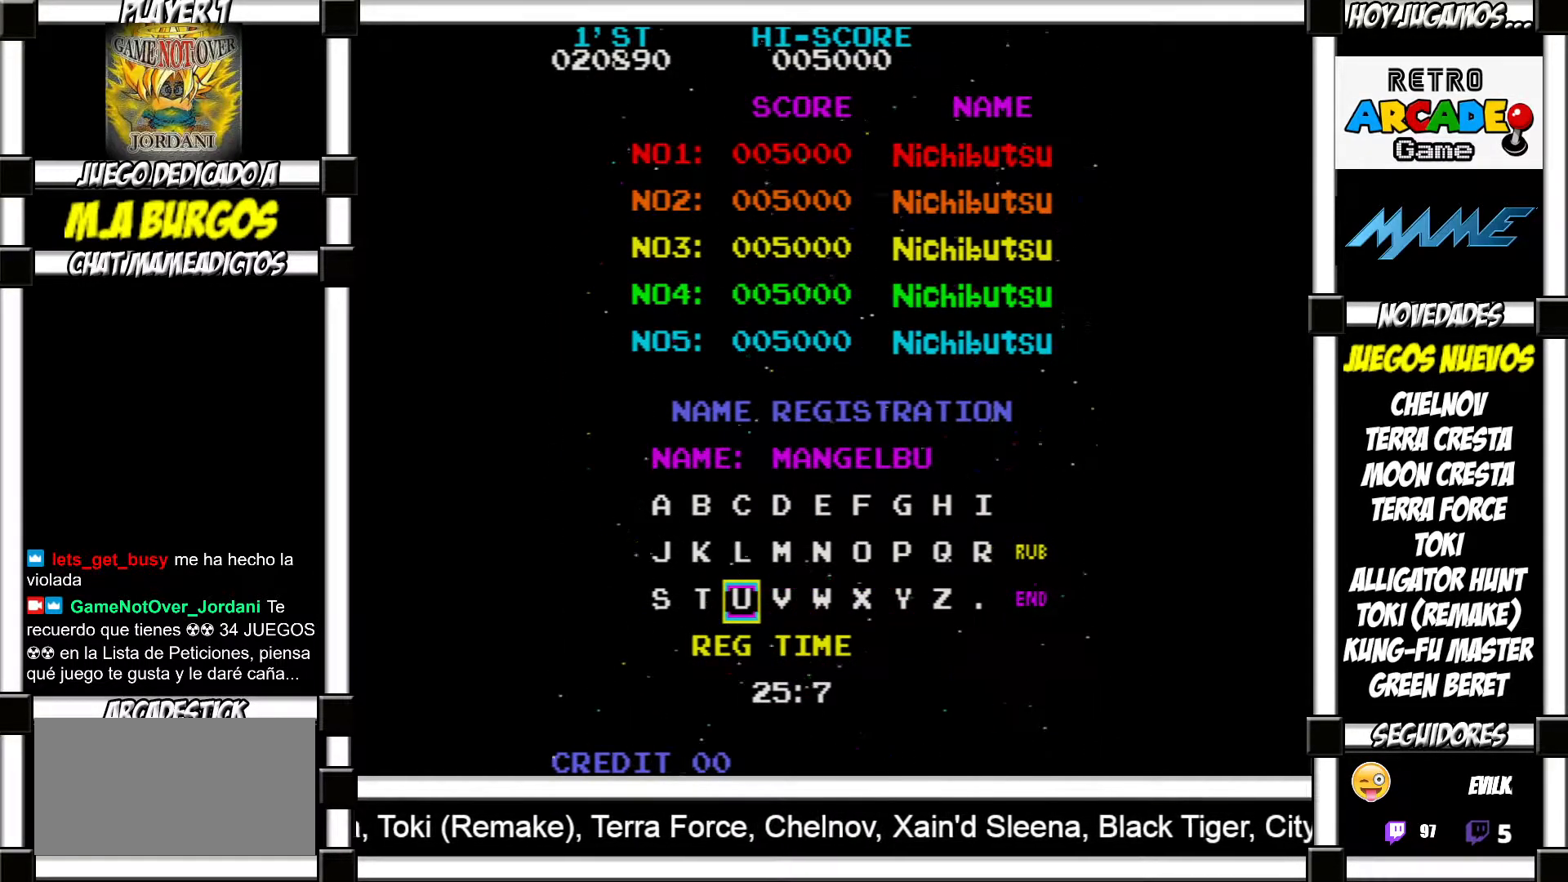
{"buttons": [], "events": []}
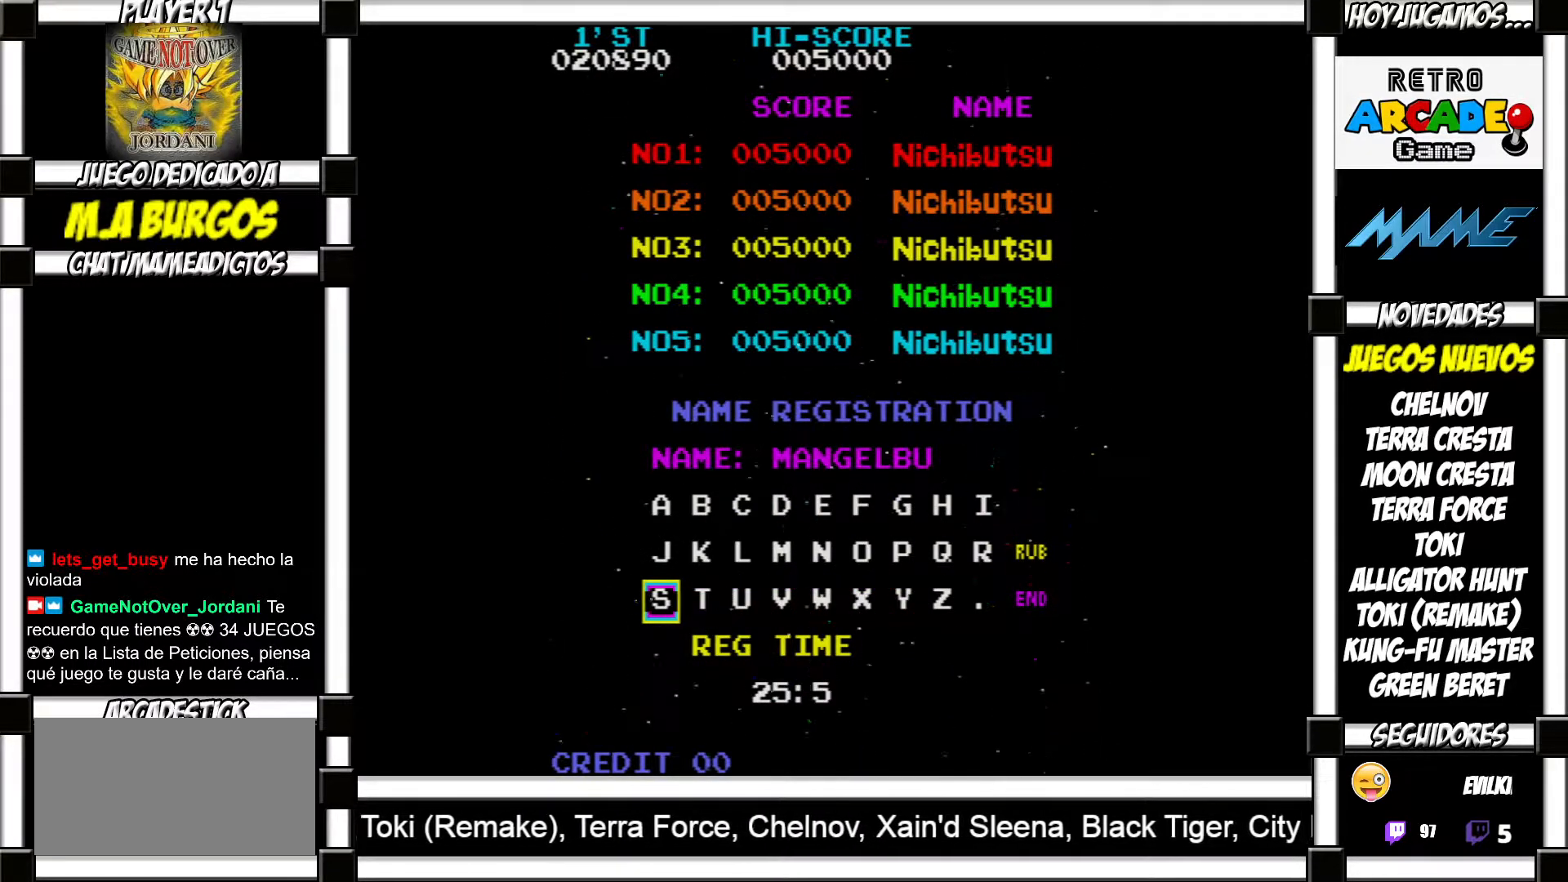
{"buttons": [], "events": []}
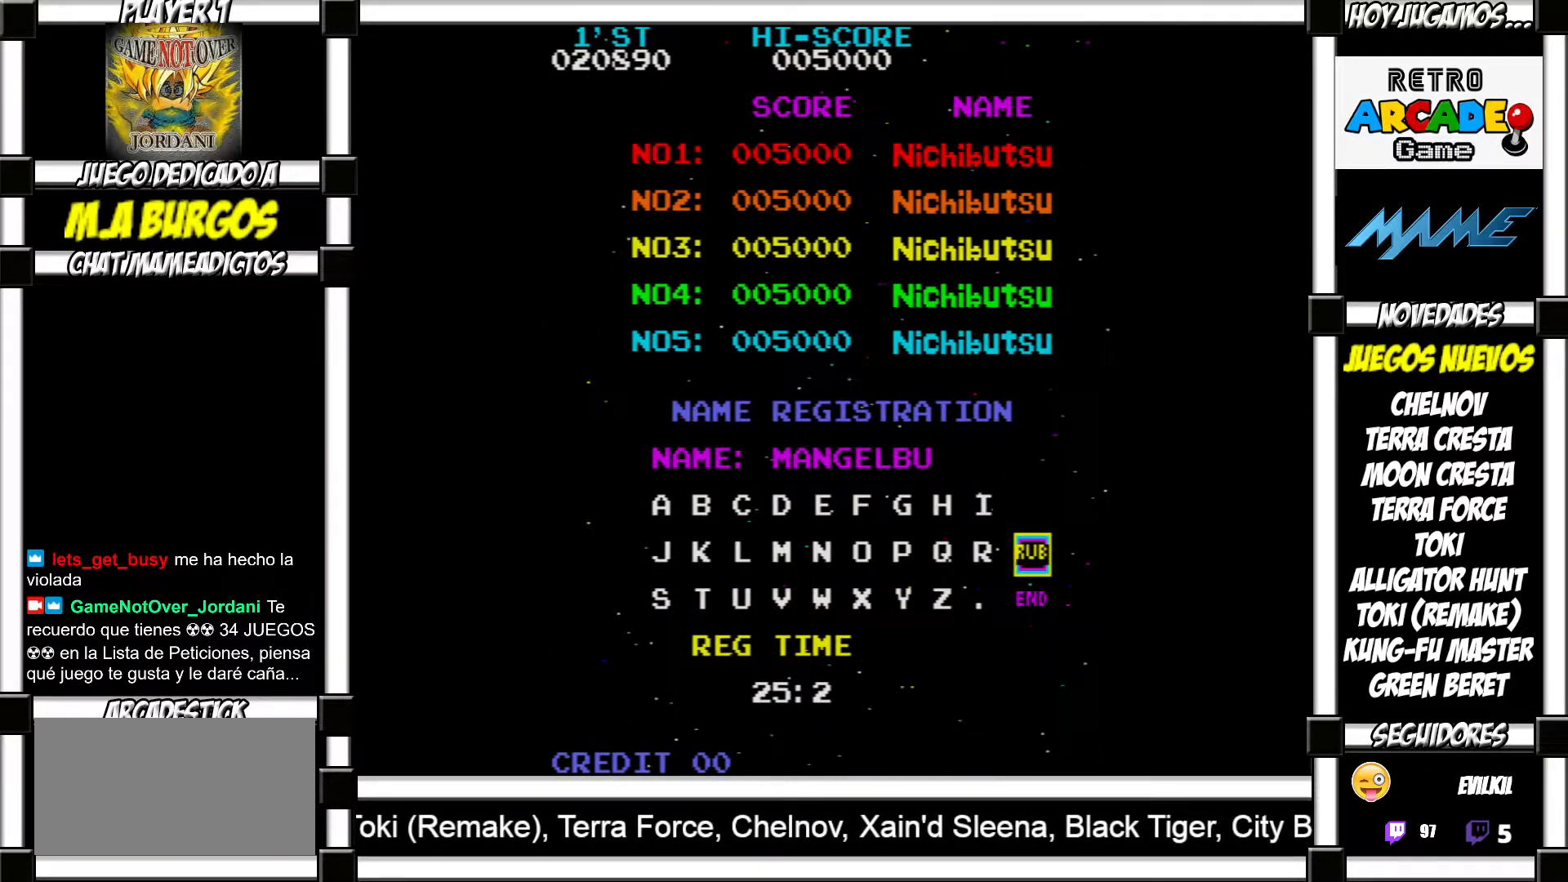
{"buttons": [], "events": []}
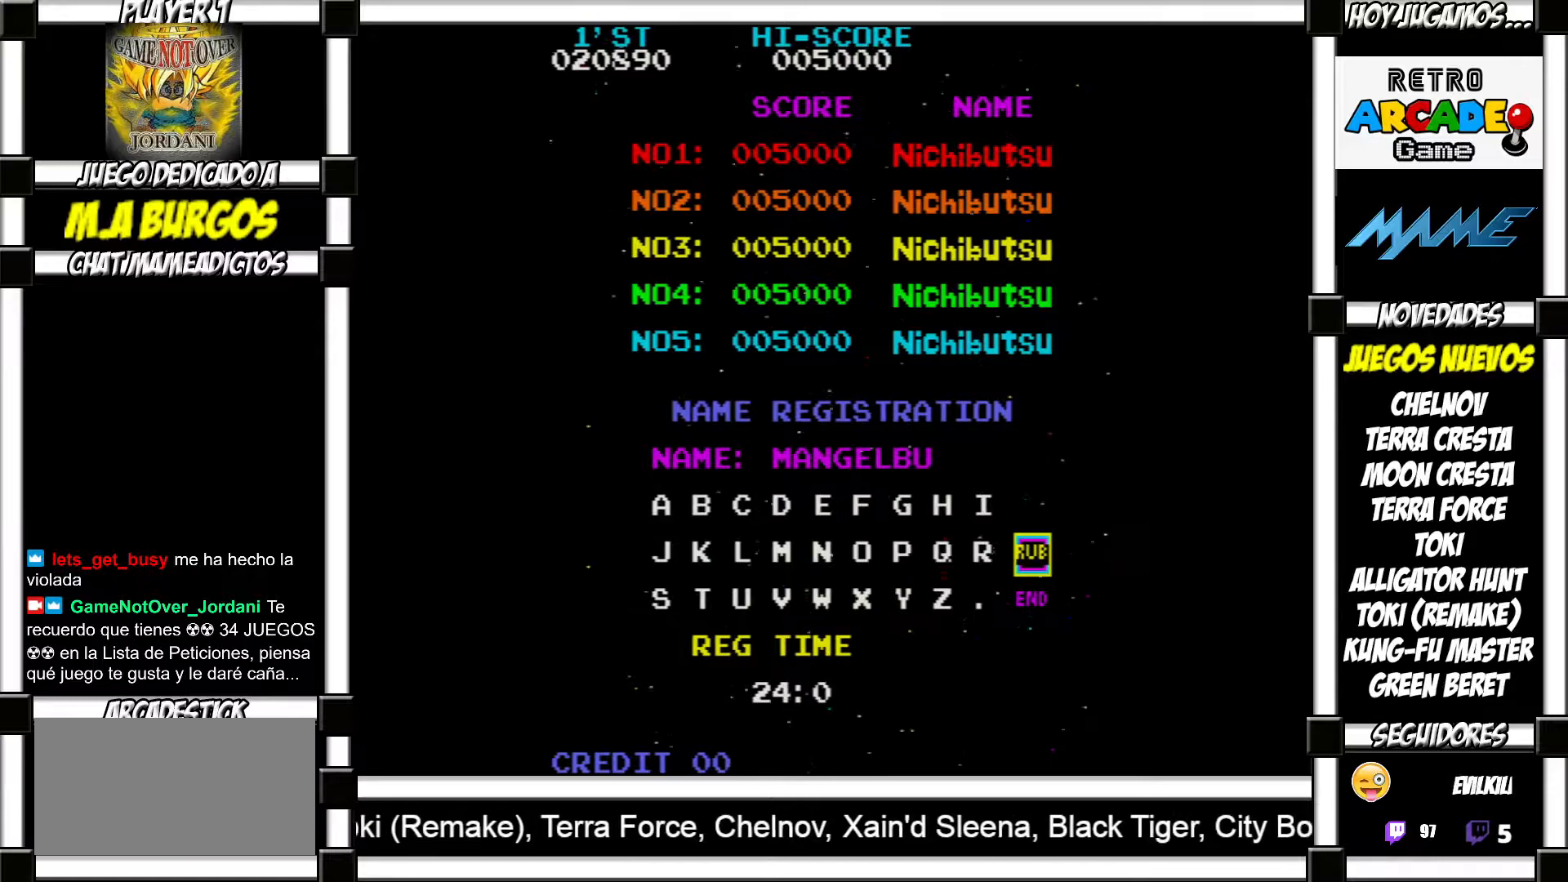
{"buttons": ["SQUARE"], "events": [[433, "SQUARE", "down"]]}
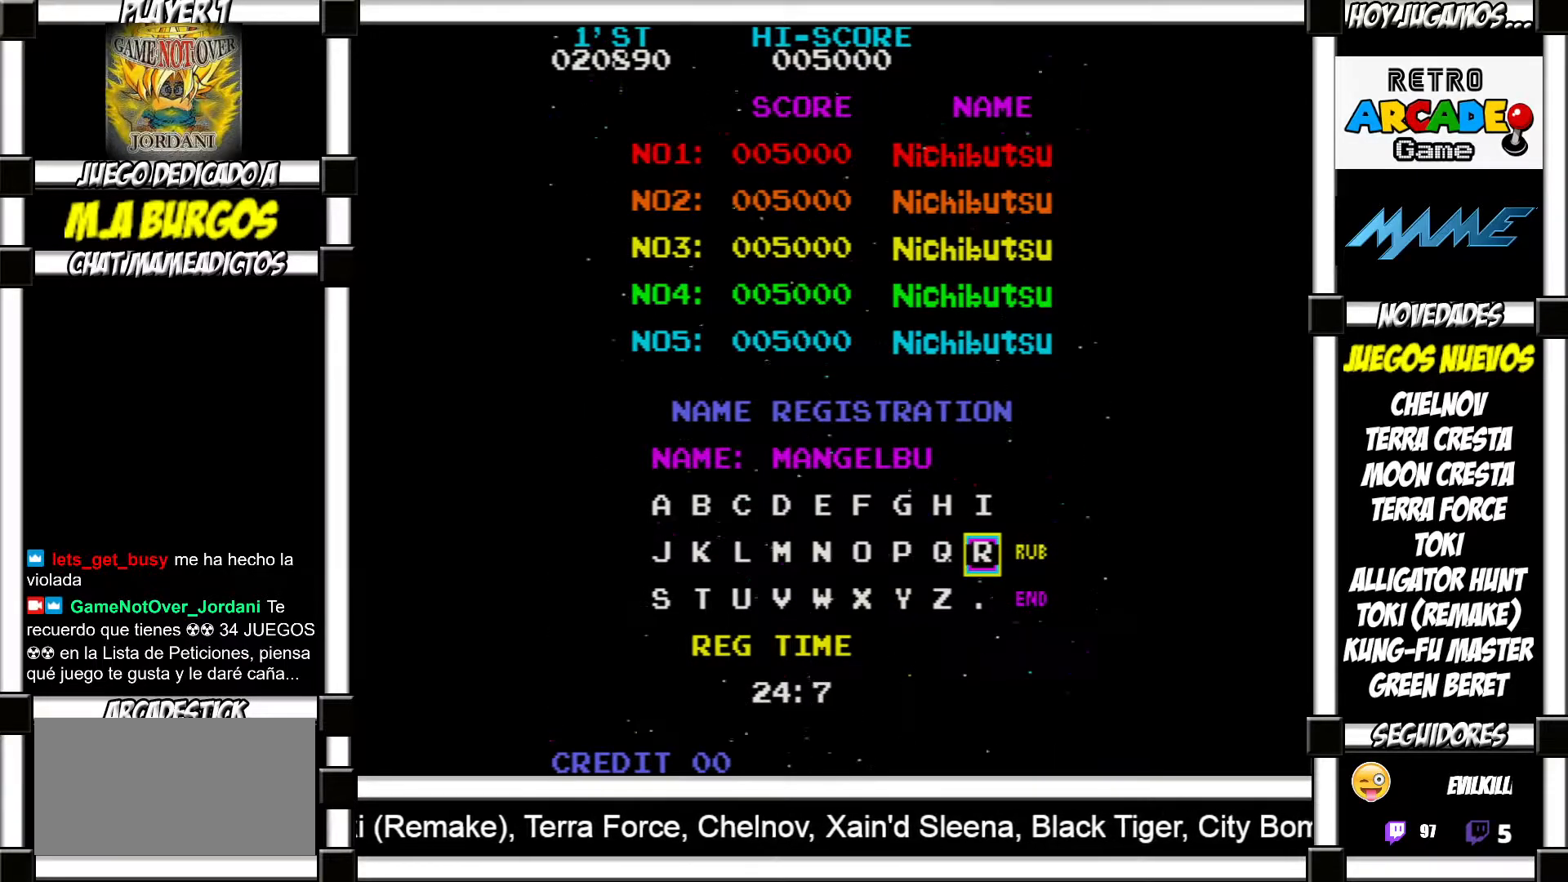
{"buttons": ["SQUARE"], "events": [[100, "SQUARE", "up"], [500, "SQUARE", "down"]]}
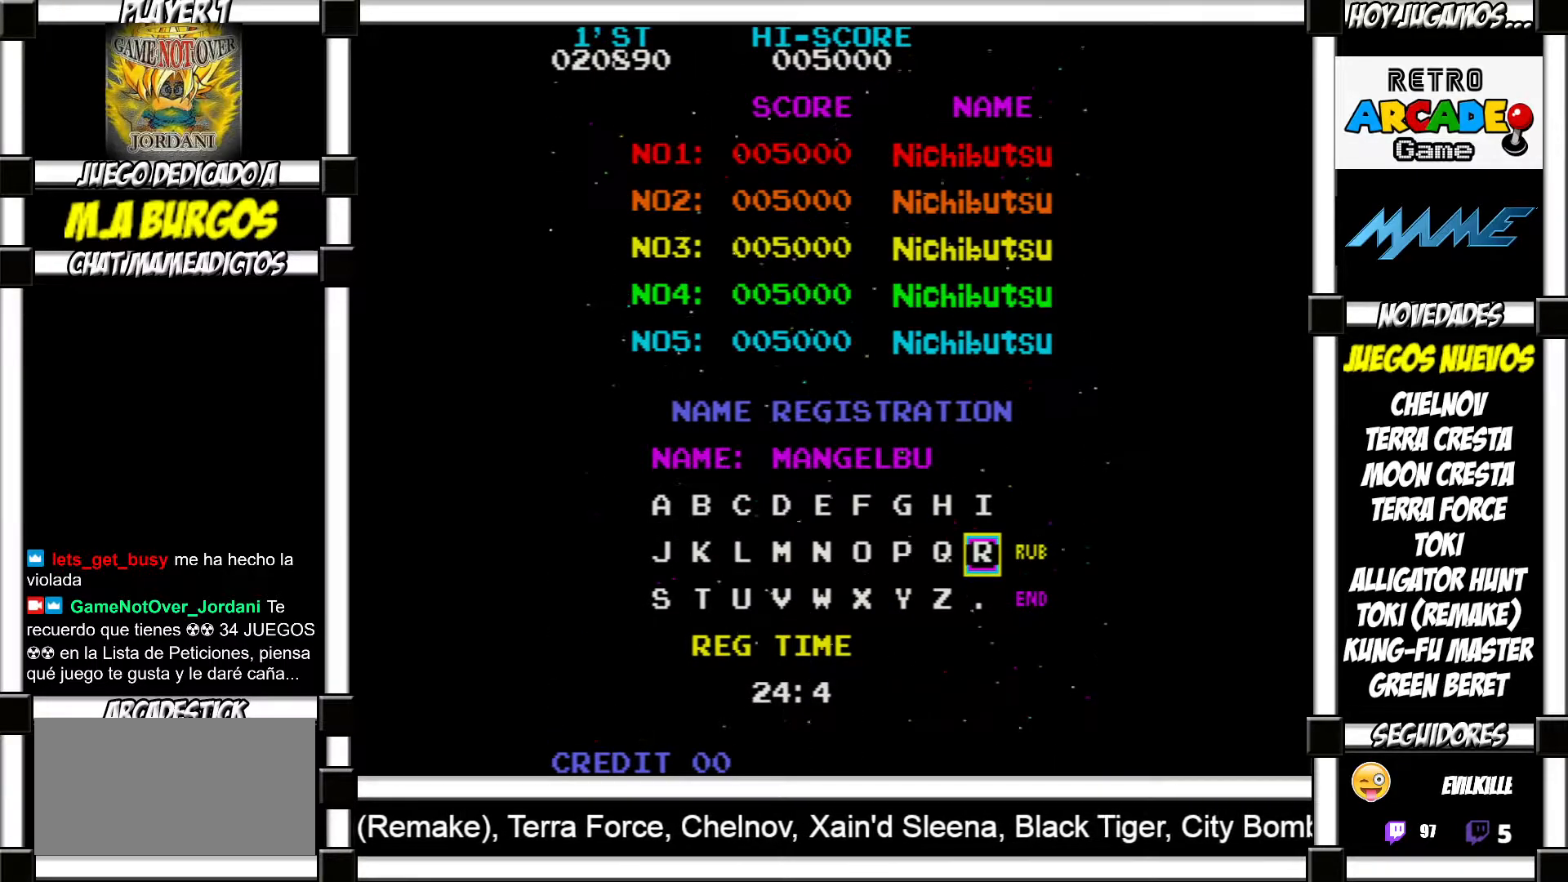
{"buttons": [], "events": [[167, "SQUARE", "up"]]}